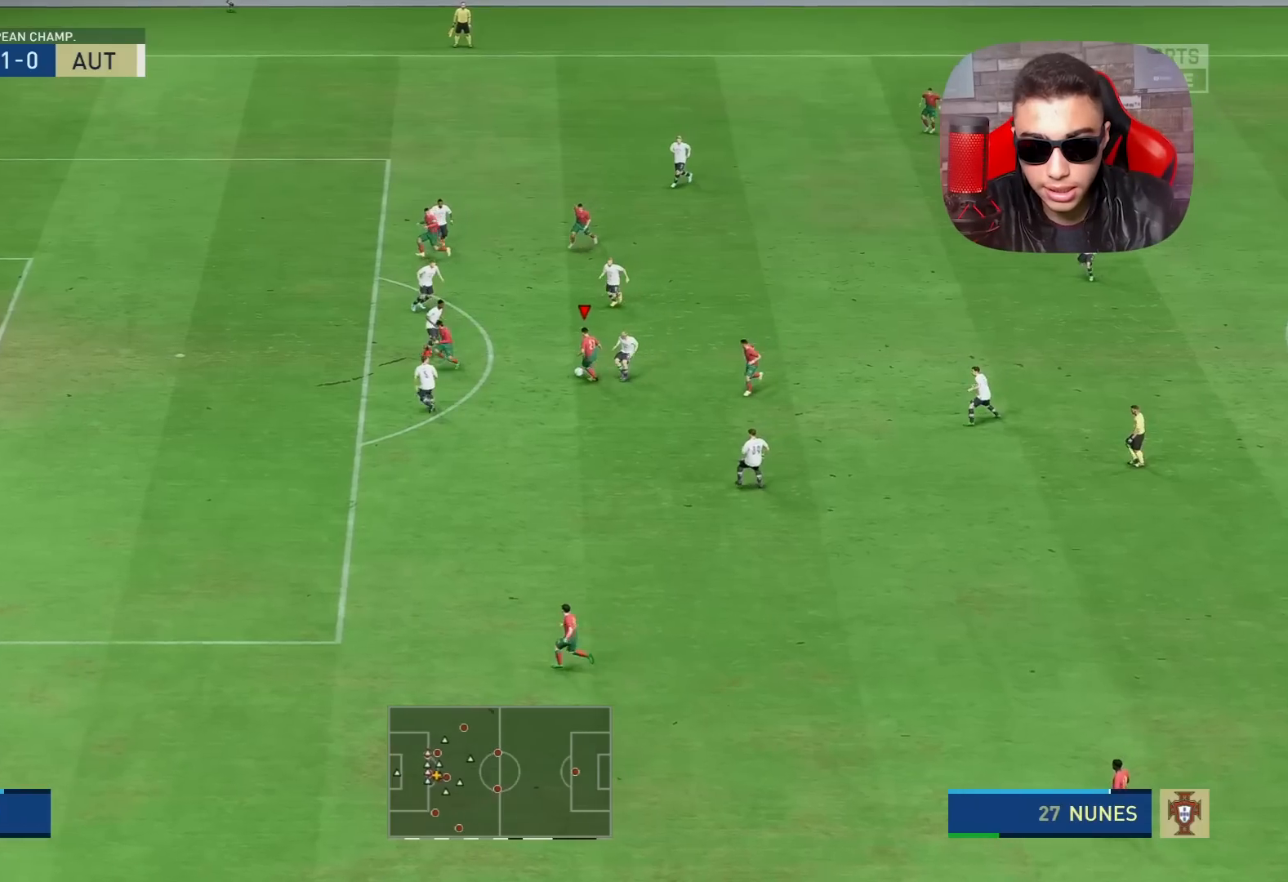
Gameplay with a controller (PlayStation layout); each line is a JSON object with the inputs held at the frame after it. "events" lists button and stick changes between this image and that frame as [ms after this image, input, new state], when the widget could be followed in between.
{"buttons": ["SQUARE"], "left_stick": "up-left", "right_stick": "center", "events": [[383, "left_stick", "up-left"], [483, "SQUARE", "down"]]}
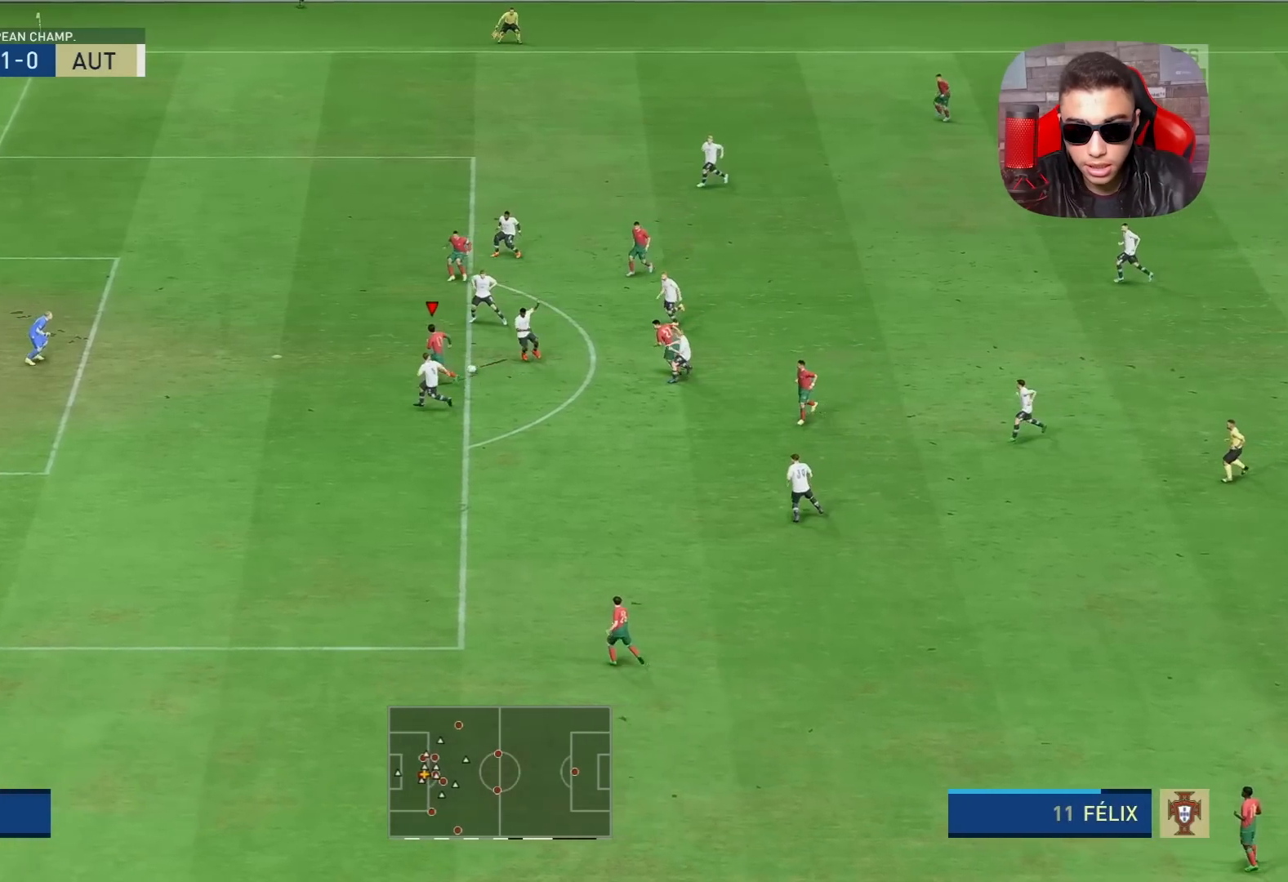
{"buttons": [], "left_stick": "up-left", "right_stick": "center", "events": [[183, "SQUARE", "up"]]}
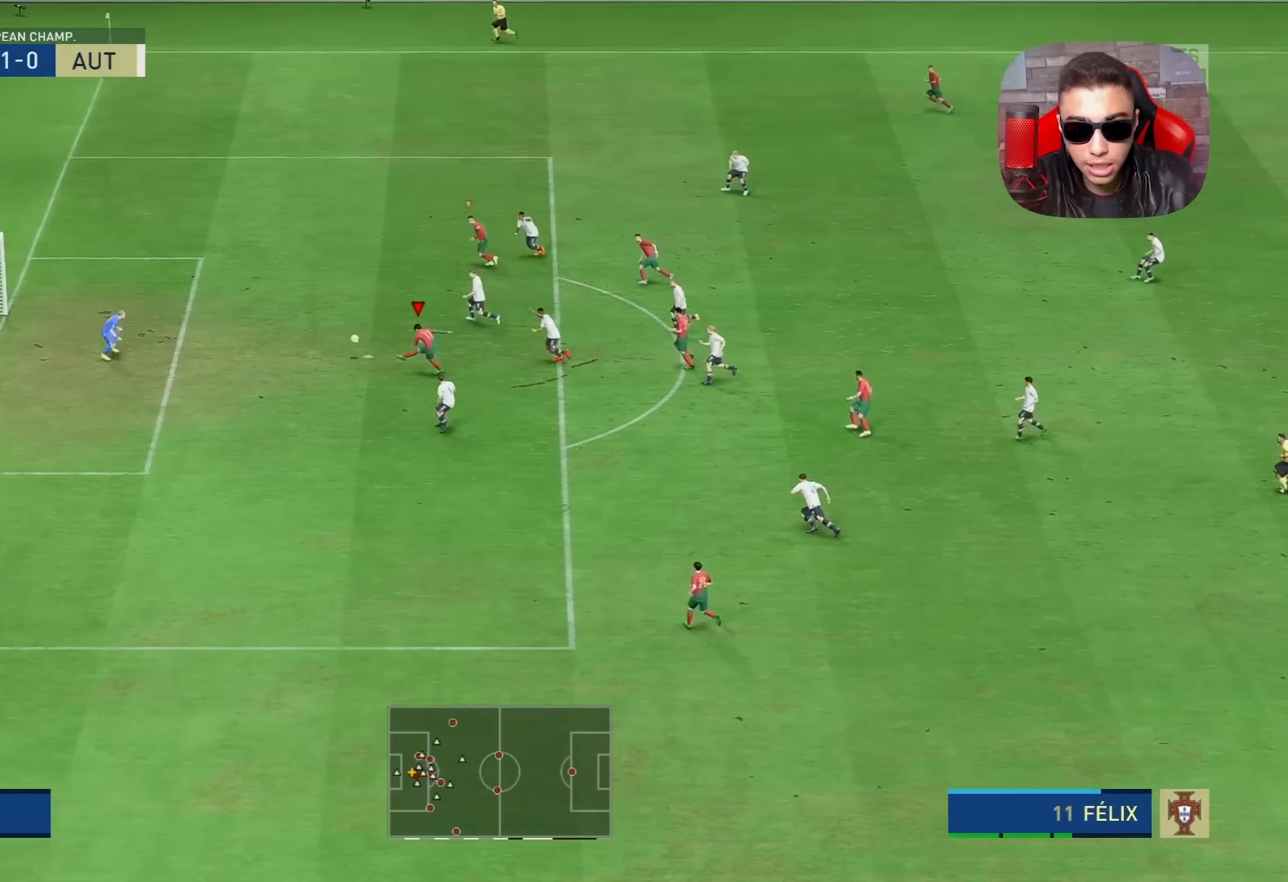
{"buttons": [], "left_stick": "up-left", "right_stick": "center", "events": []}
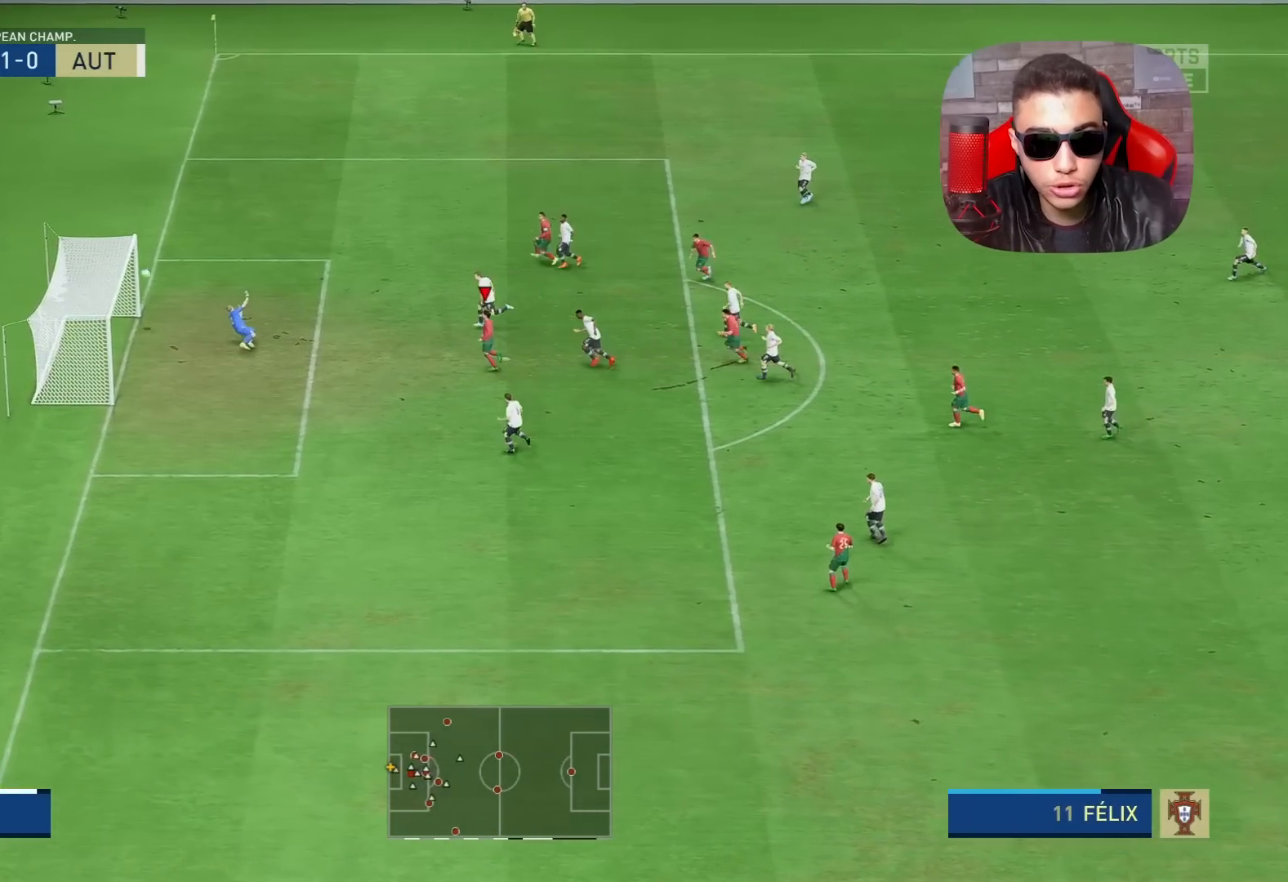
{"buttons": ["R1"], "left_stick": "down-left", "right_stick": "center", "events": [[183, "left_stick", "left"], [333, "R1", "down"], [383, "left_stick", "down-left"]]}
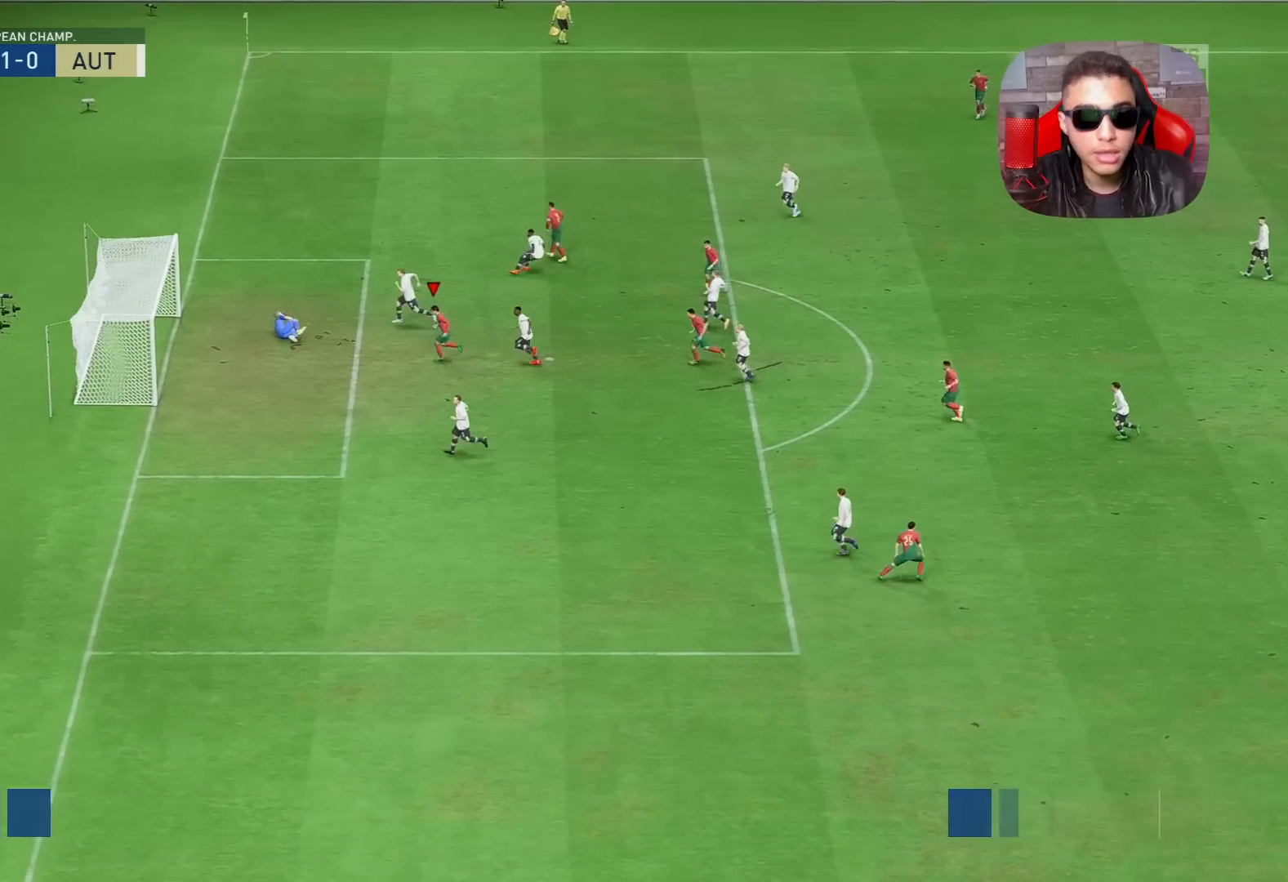
{"buttons": ["R1"], "left_stick": "down-left", "right_stick": "center", "events": []}
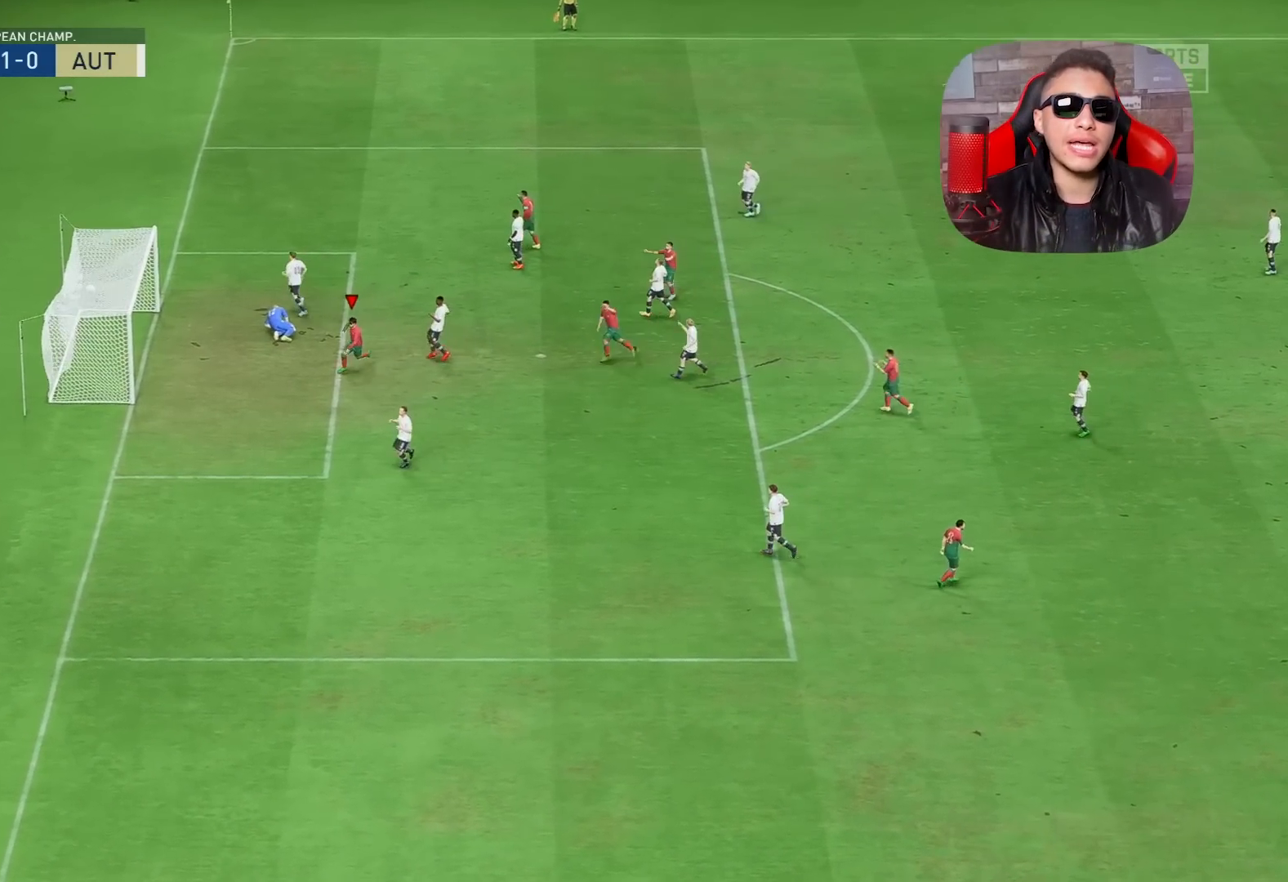
{"buttons": ["CROSS", "R1"], "left_stick": "down", "right_stick": "center", "events": [[450, "CROSS", "down"], [467, "left_stick", "down"]]}
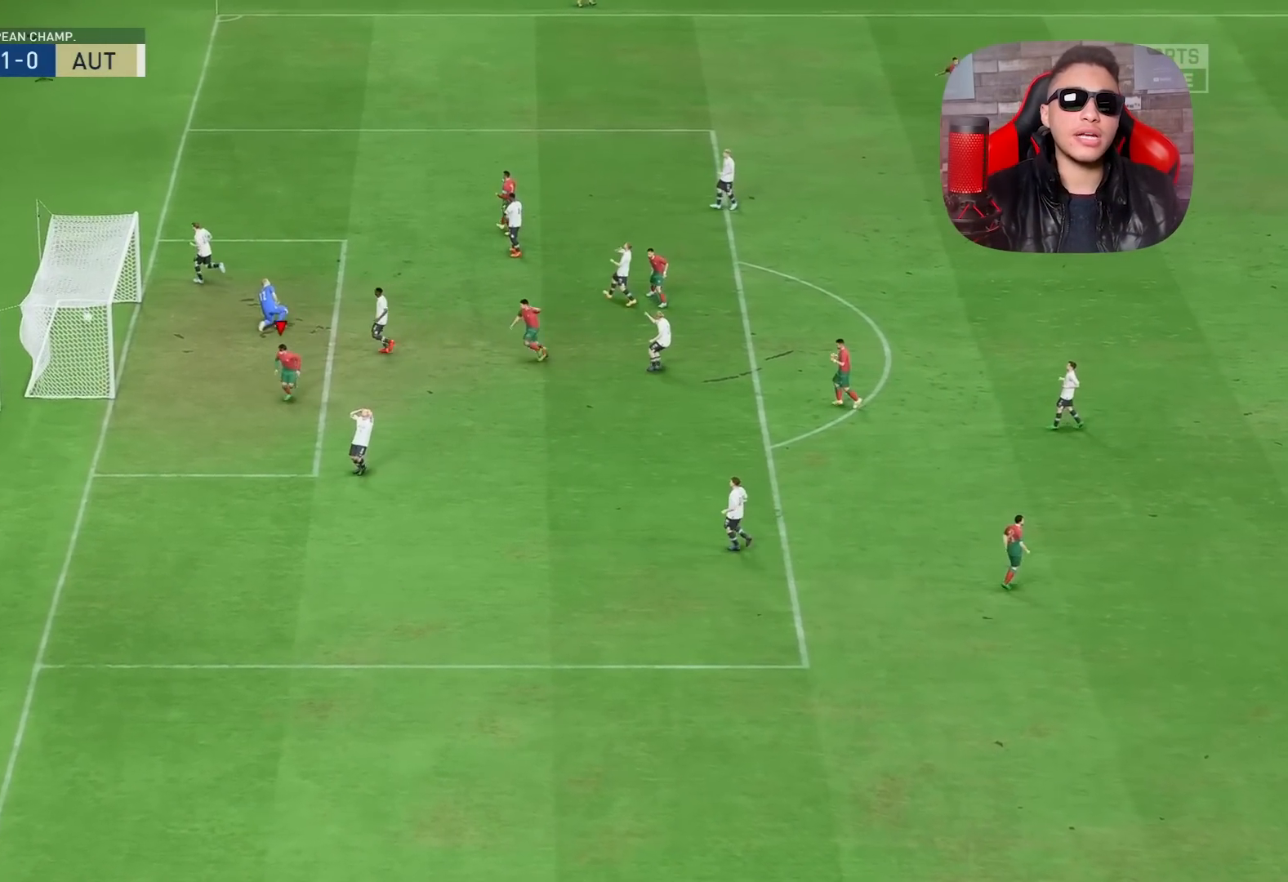
{"buttons": [], "left_stick": "center", "right_stick": "center", "events": [[83, "CROSS", "up"], [83, "R1", "up"], [100, "left_stick", "center"]]}
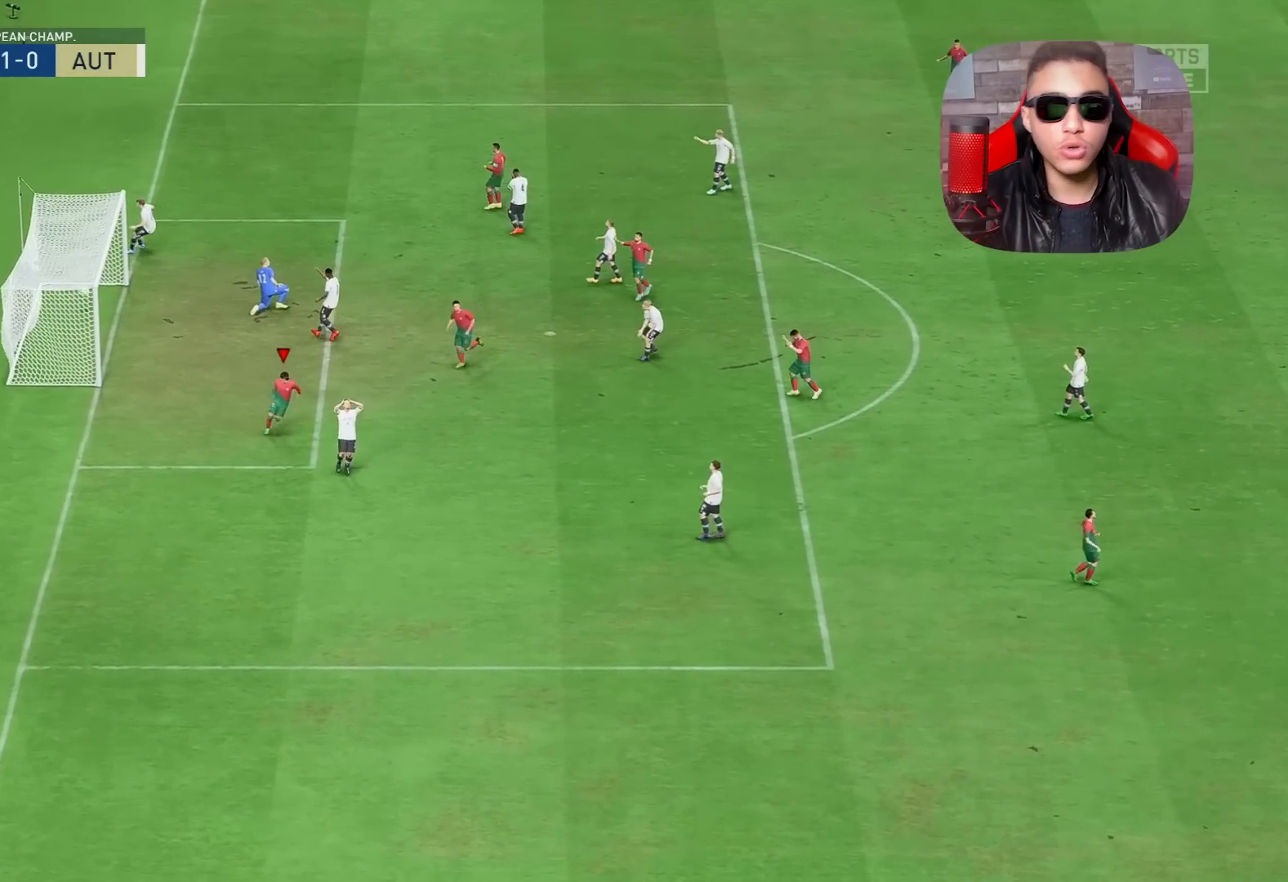
{"buttons": [], "left_stick": "center", "right_stick": "center", "events": []}